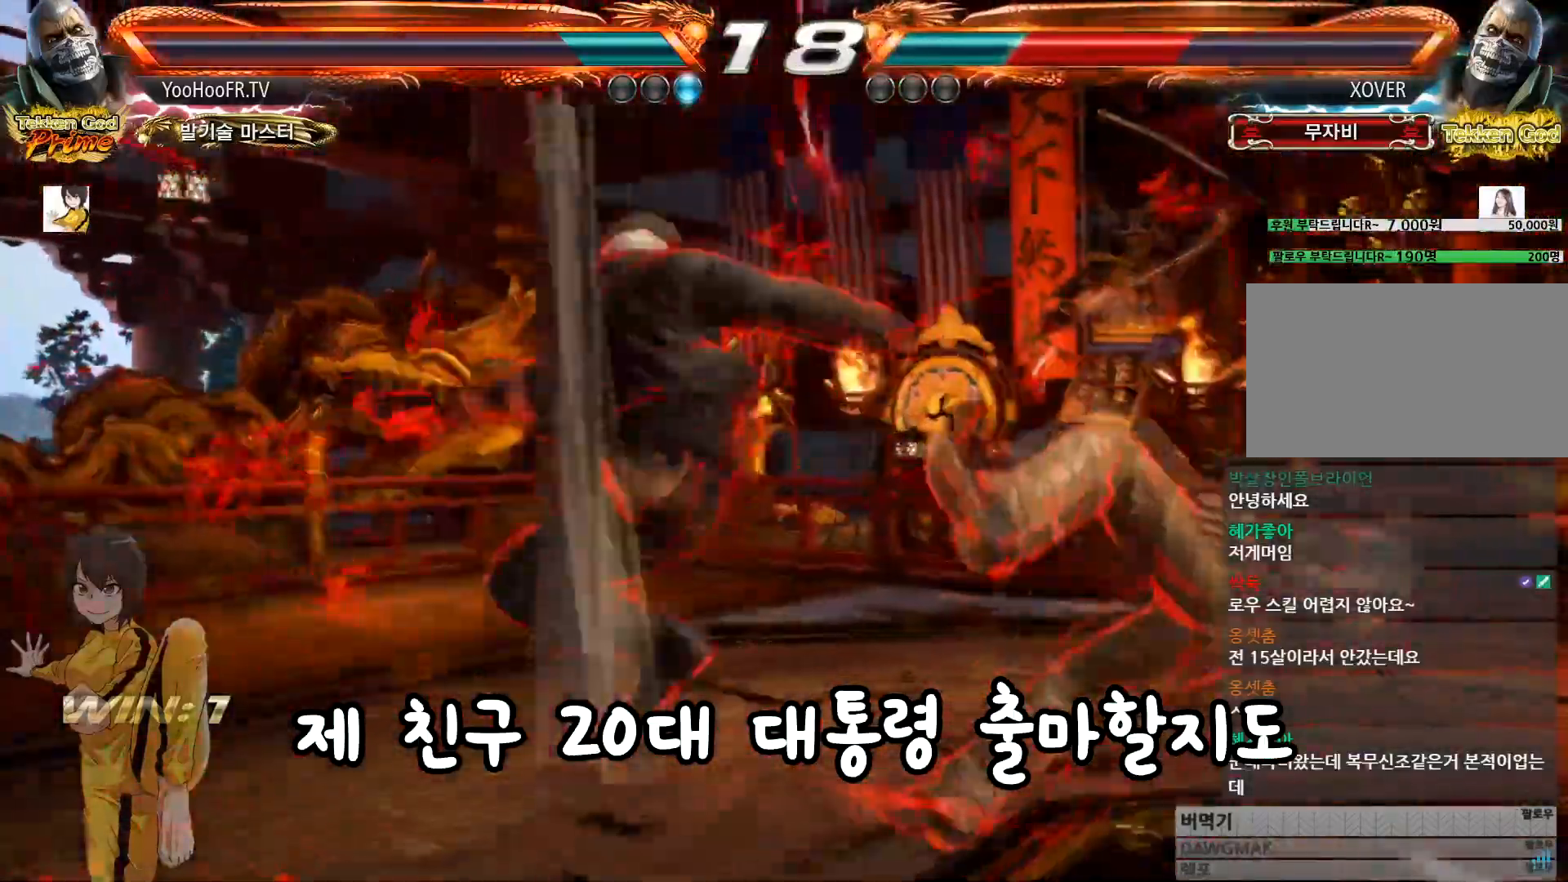
Gameplay with a controller (arcade stick); each line is a JSON object with the inputs held at the frame after it. "events" lists button and stick changes between this image and that frame as [ms after this image, input, new state], when the widget could be followed in between. Not read: L3 R3.
{"buttons": ["TRIANGLE"], "left_stick": "right", "events": [[350, "left_stick", "right"], [400, "left_stick", "center"], [484, "left_stick", "right"]]}
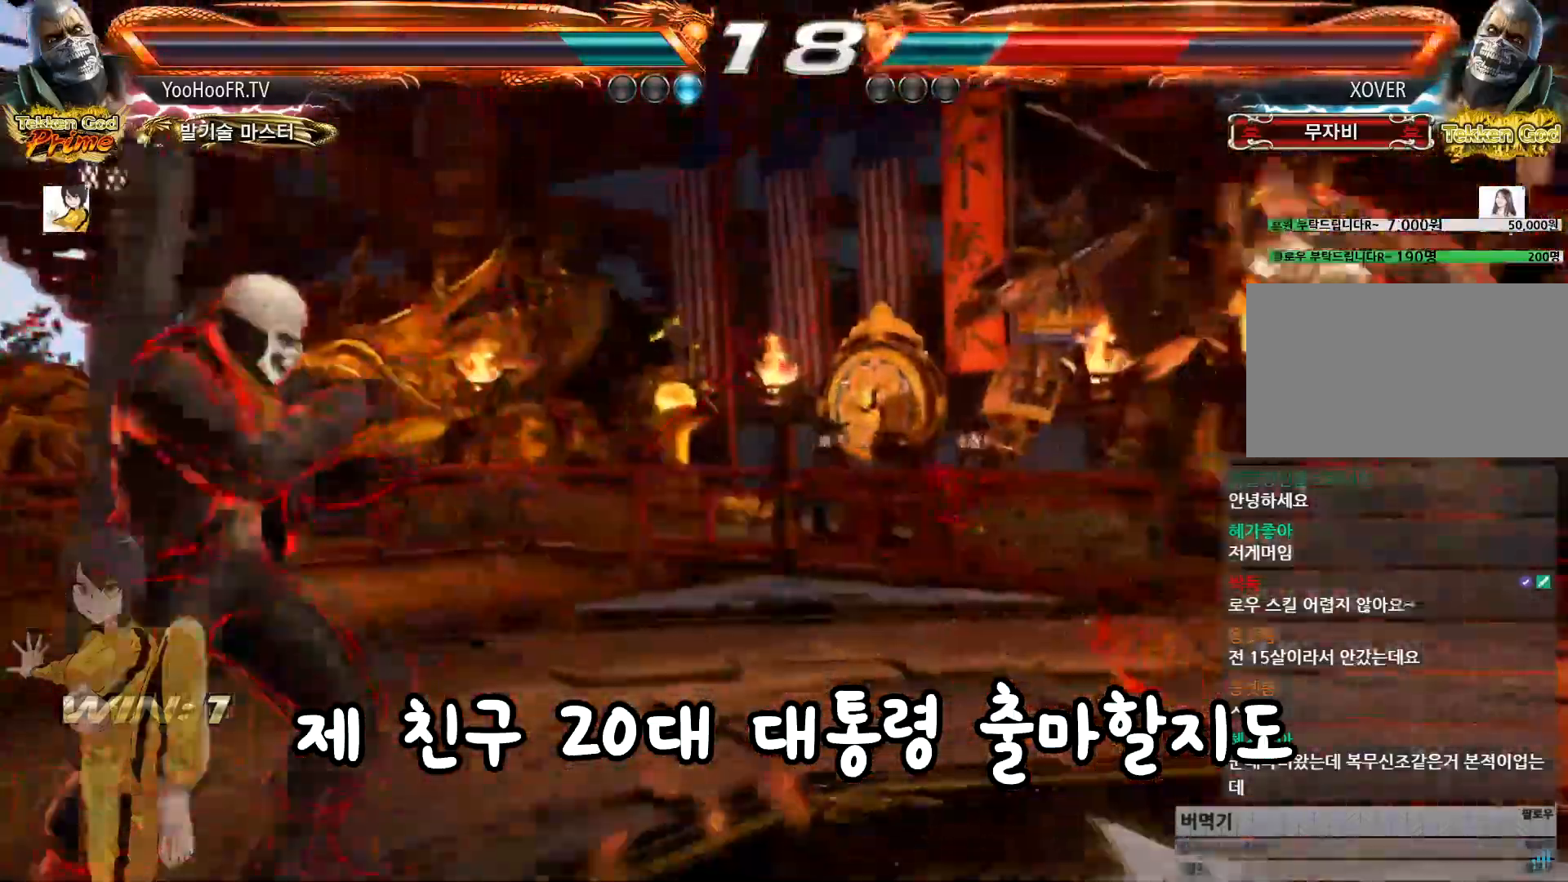
{"buttons": ["SQUARE", "TRIANGLE"], "left_stick": "left", "events": [[333, "SQUARE", "down"], [333, "left_stick", "left"]]}
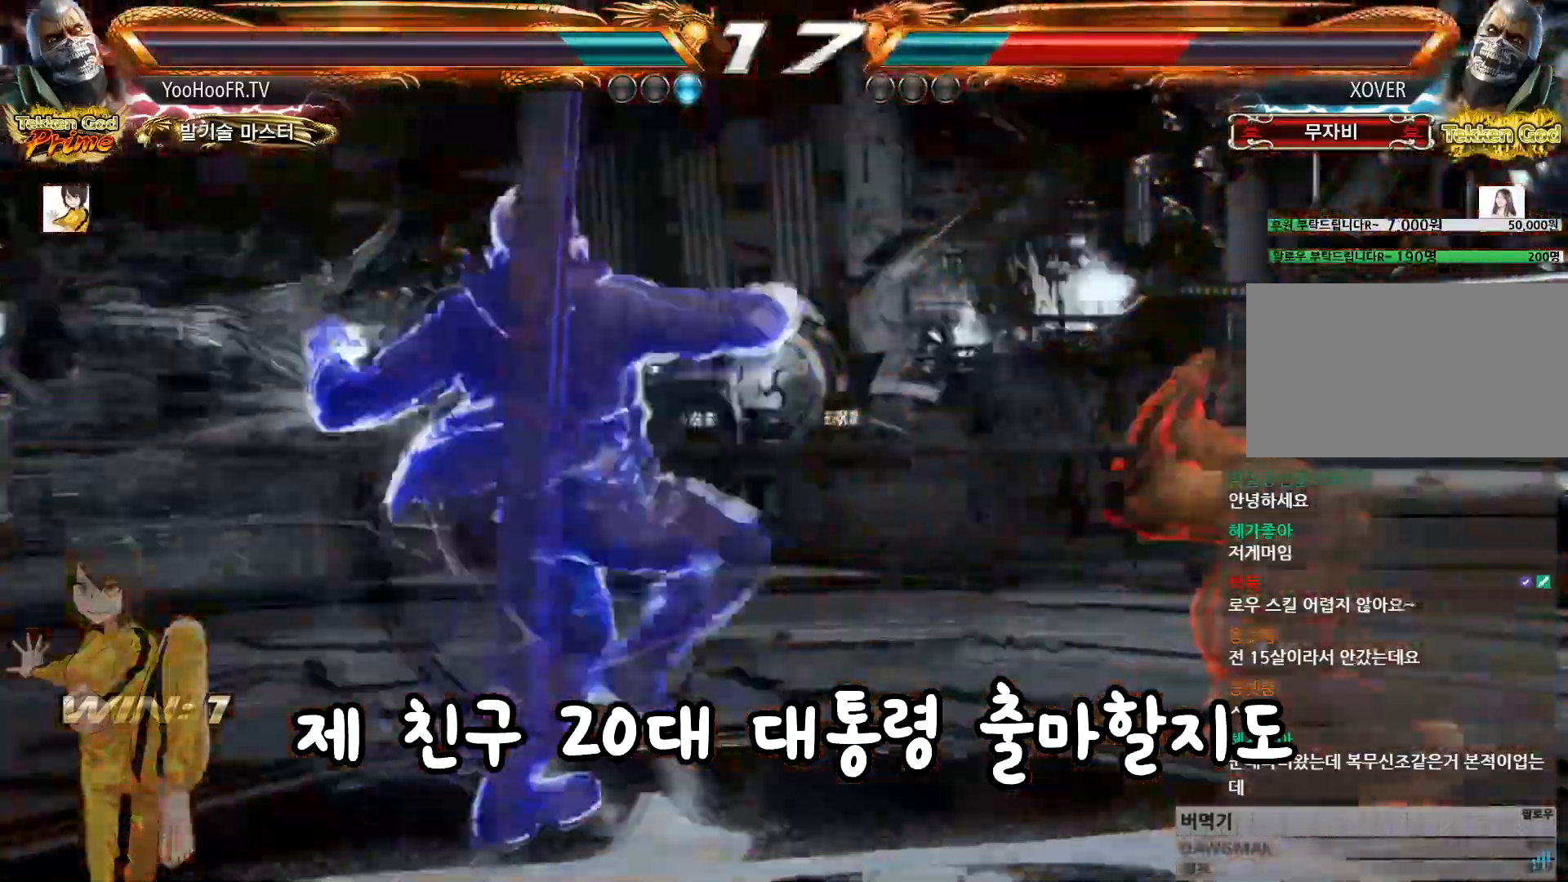
{"buttons": ["TRIANGLE"], "left_stick": "center", "events": [[284, "left_stick", "center"], [434, "SQUARE", "up"]]}
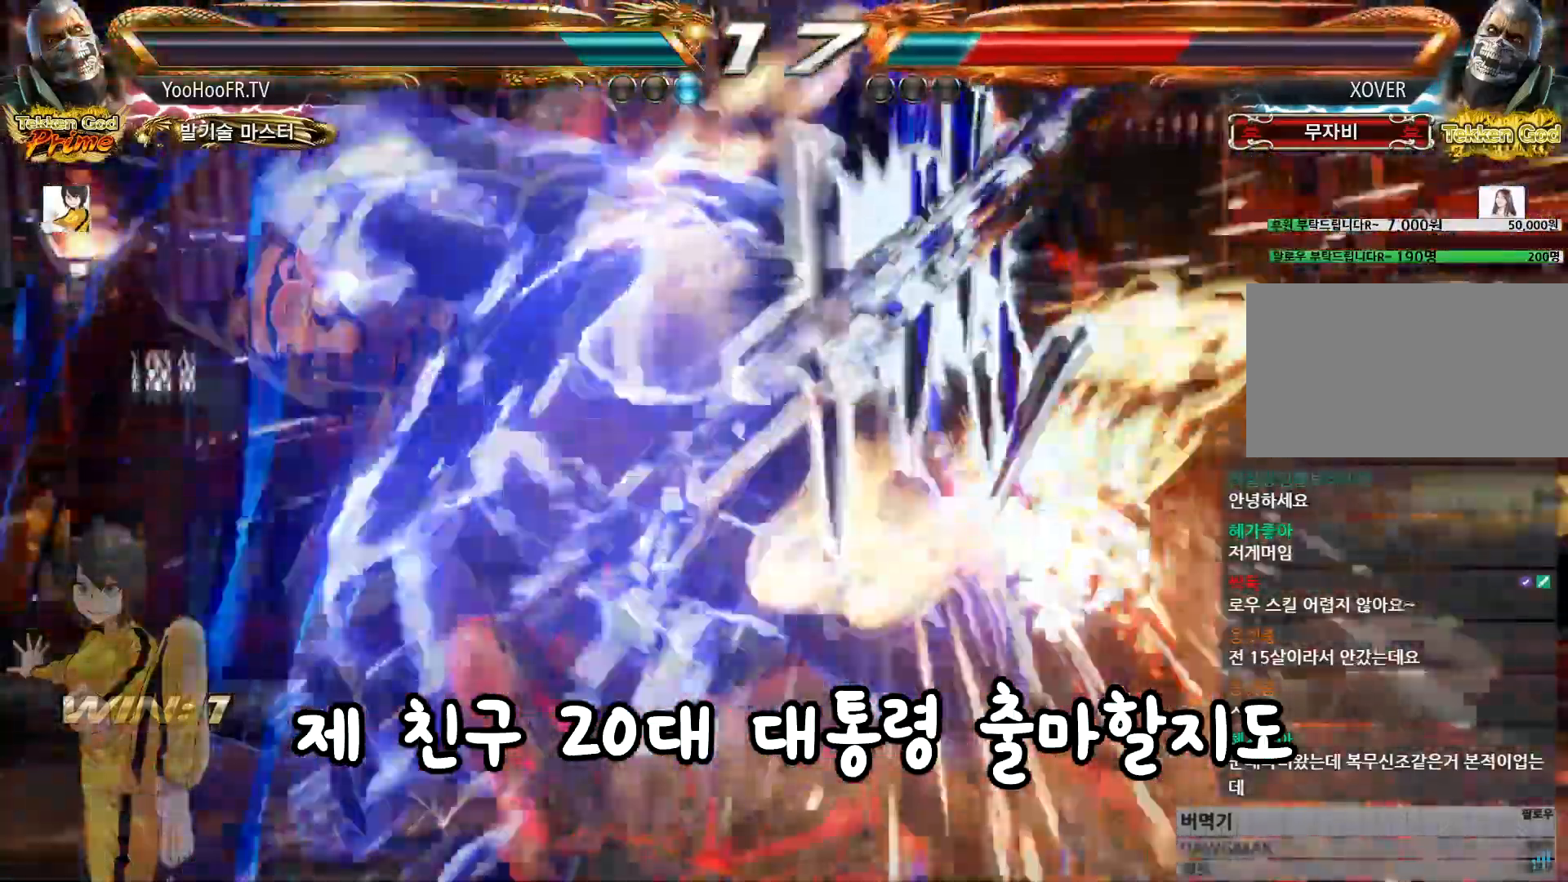
{"buttons": ["TRIANGLE"], "left_stick": "center"}
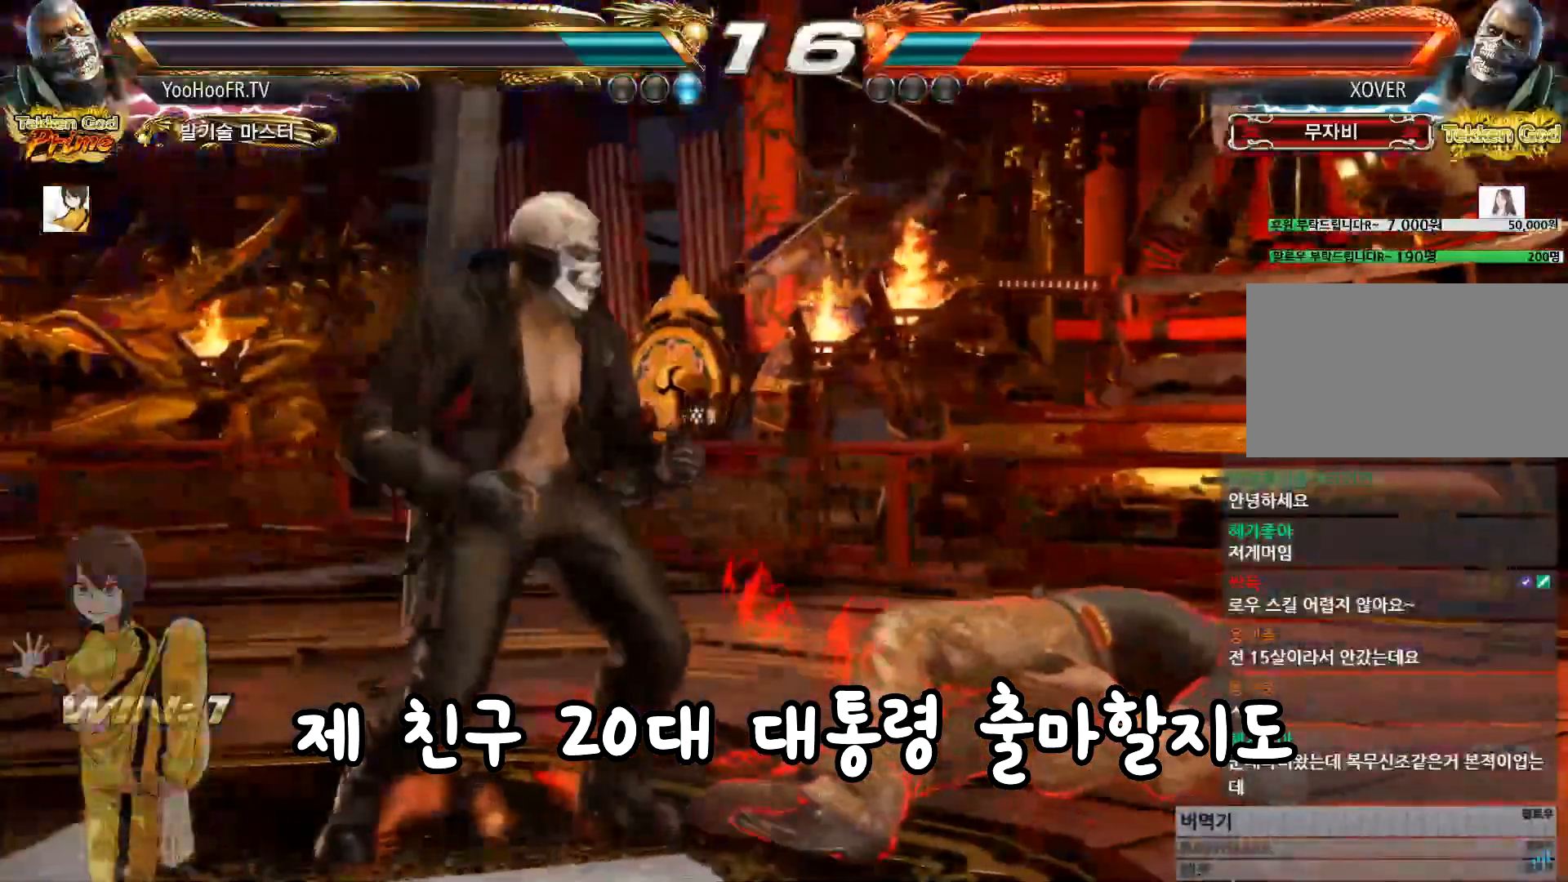
{"buttons": ["SQUARE", "TRIANGLE"], "left_stick": "center", "events": [[150, "left_stick", "down"], [234, "SQUARE", "down"], [234, "left_stick", "right"], [284, "TRIANGLE", "up"], [284, "left_stick", "center"], [300, "SQUARE", "up"], [384, "SQUARE", "down"], [384, "TRIANGLE", "down"]]}
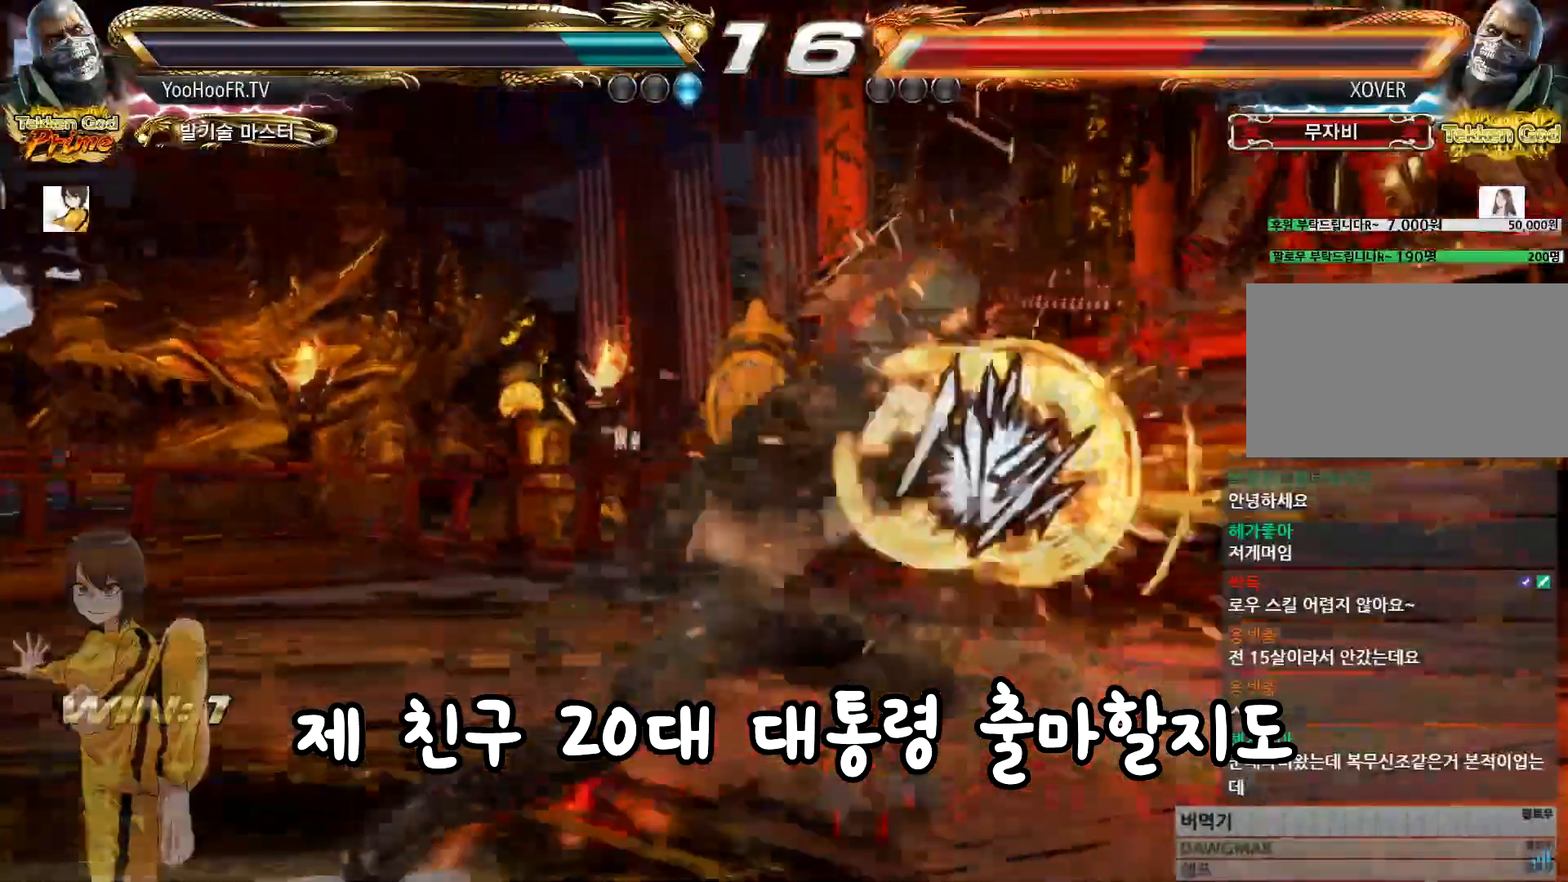
{"buttons": ["CROSS", "CIRCLE"], "left_stick": "center", "events": [[150, "TRIANGLE", "up"], [183, "SQUARE", "up"], [283, "CIRCLE", "down"], [283, "CROSS", "down"], [433, "left_stick", "right"], [483, "left_stick", "center"]]}
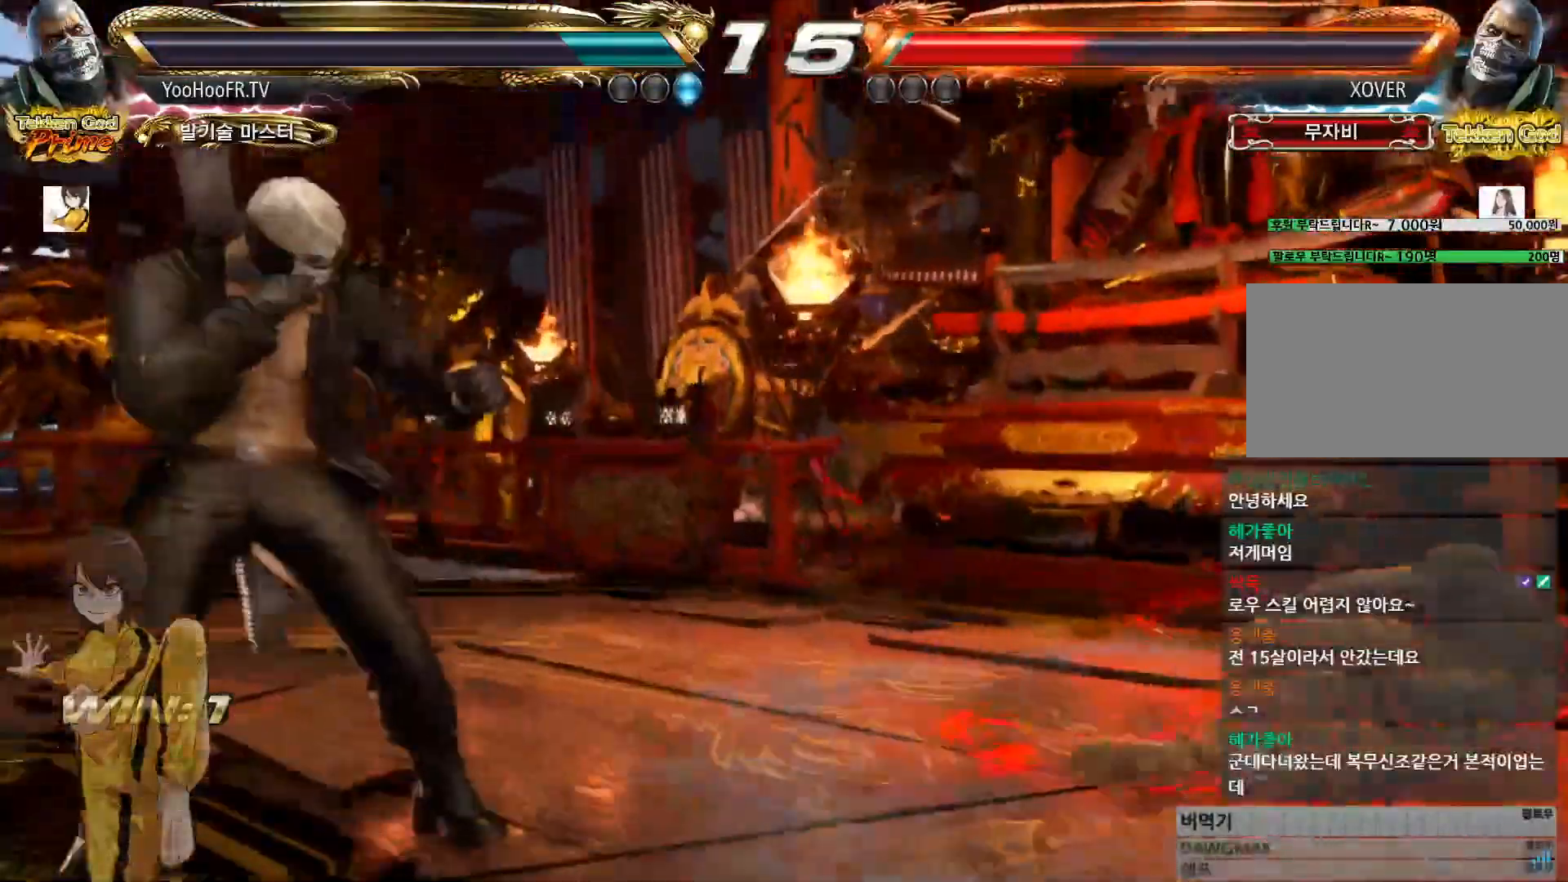
{"buttons": ["CIRCLE"], "left_stick": "down-left", "events": [[33, "SQUARE", "down"], [83, "SQUARE", "up"], [100, "left_stick", "right"], [184, "CROSS", "up"], [350, "CIRCLE", "up"], [450, "CIRCLE", "down"], [450, "left_stick", "down-left"]]}
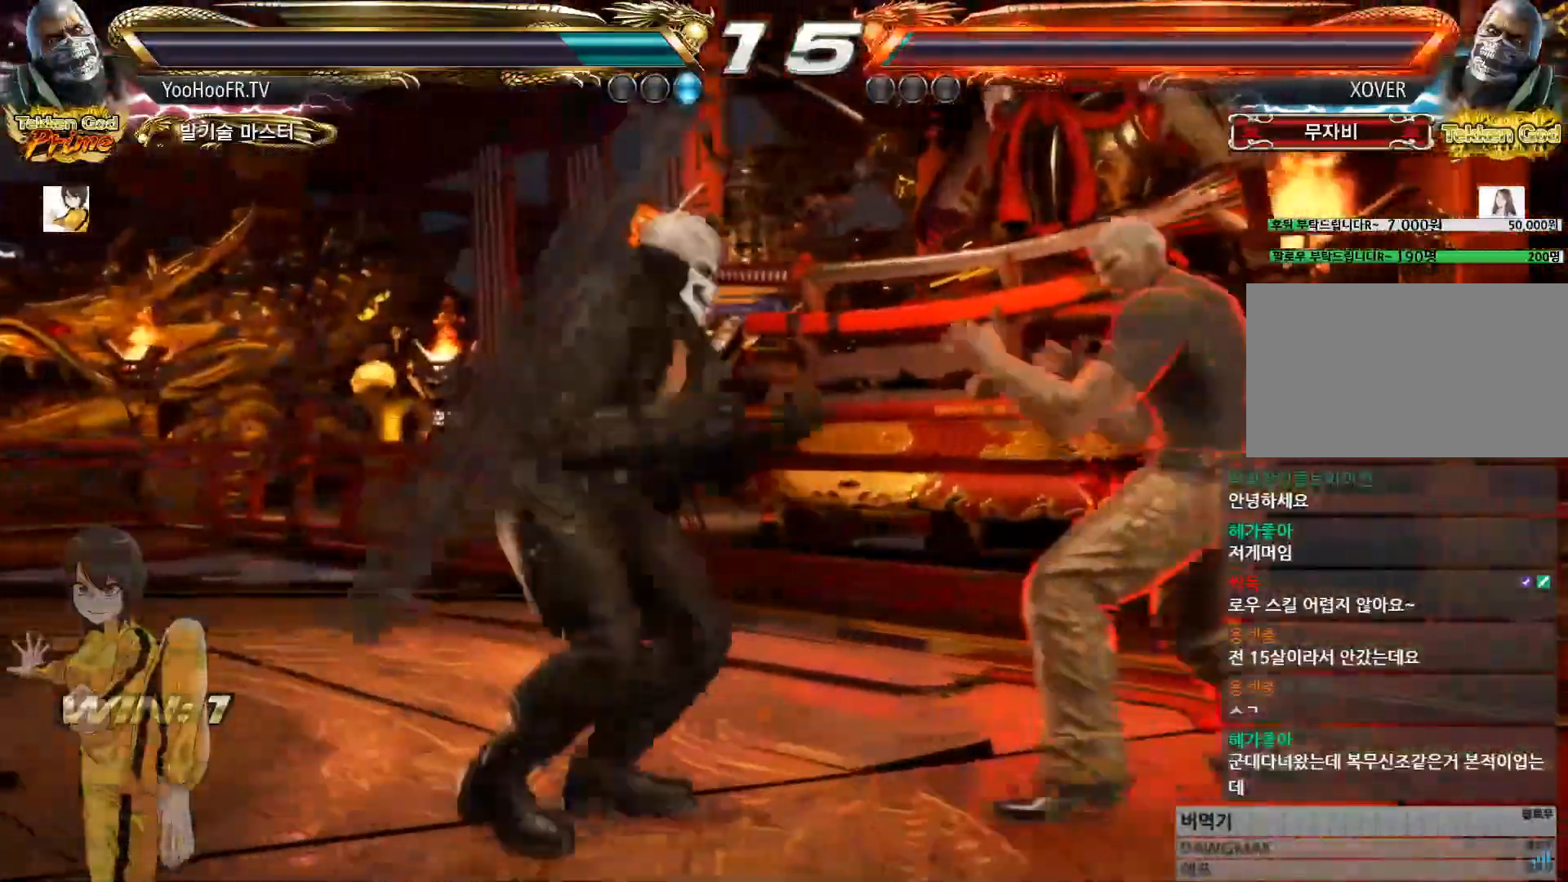
{"buttons": [], "left_stick": "center", "events": [[33, "CIRCLE", "up"], [83, "CIRCLE", "down"], [183, "CIRCLE", "up"], [250, "CIRCLE", "down"], [350, "CIRCLE", "up"], [383, "left_stick", "center"]]}